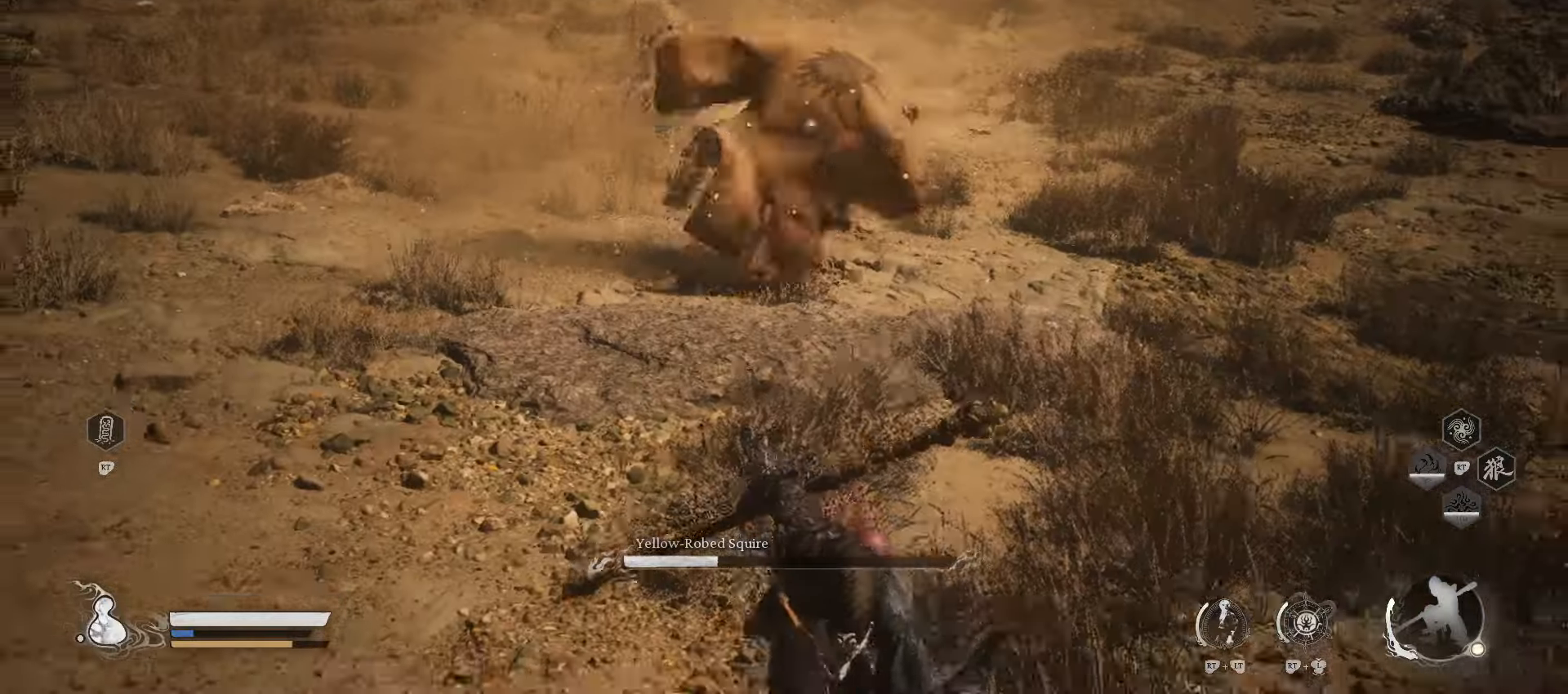
Gameplay with a controller (Xbox layout); each line is a JSON object with the inputs held at the frame after it (dt_ms = milliseconds from this image to that frame). "events" lists button and stick changes between this image and that frame as [ms after this image, input, new state], when the widget could be followed in between.
{"dt_ms": 500, "buttons": ["R1"], "left_stick": "down", "right_stick": "center", "events": []}
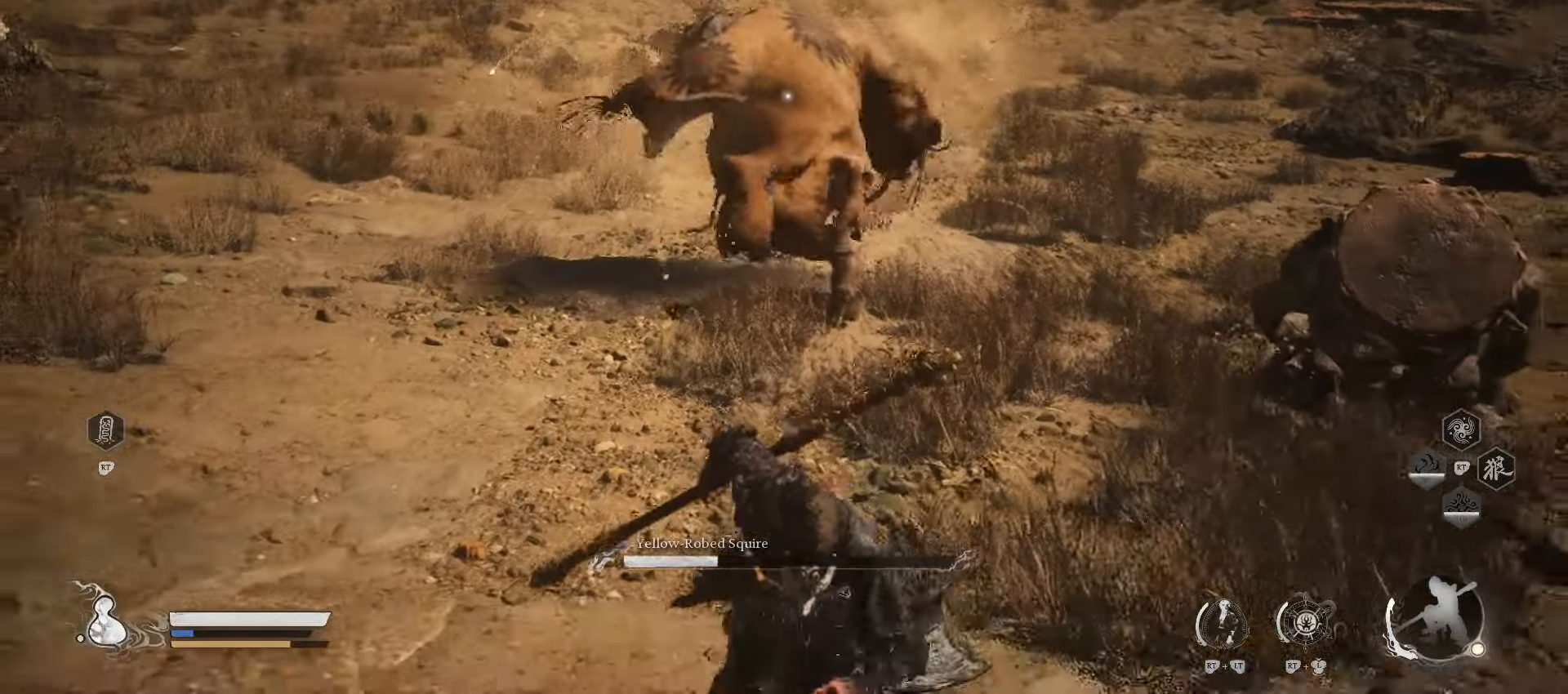
{"dt_ms": 500, "buttons": [], "left_stick": "left", "right_stick": "center", "events": [[20, "R1", "up"], [20, "left_stick", "down-left"], [480, "left_stick", "left"]]}
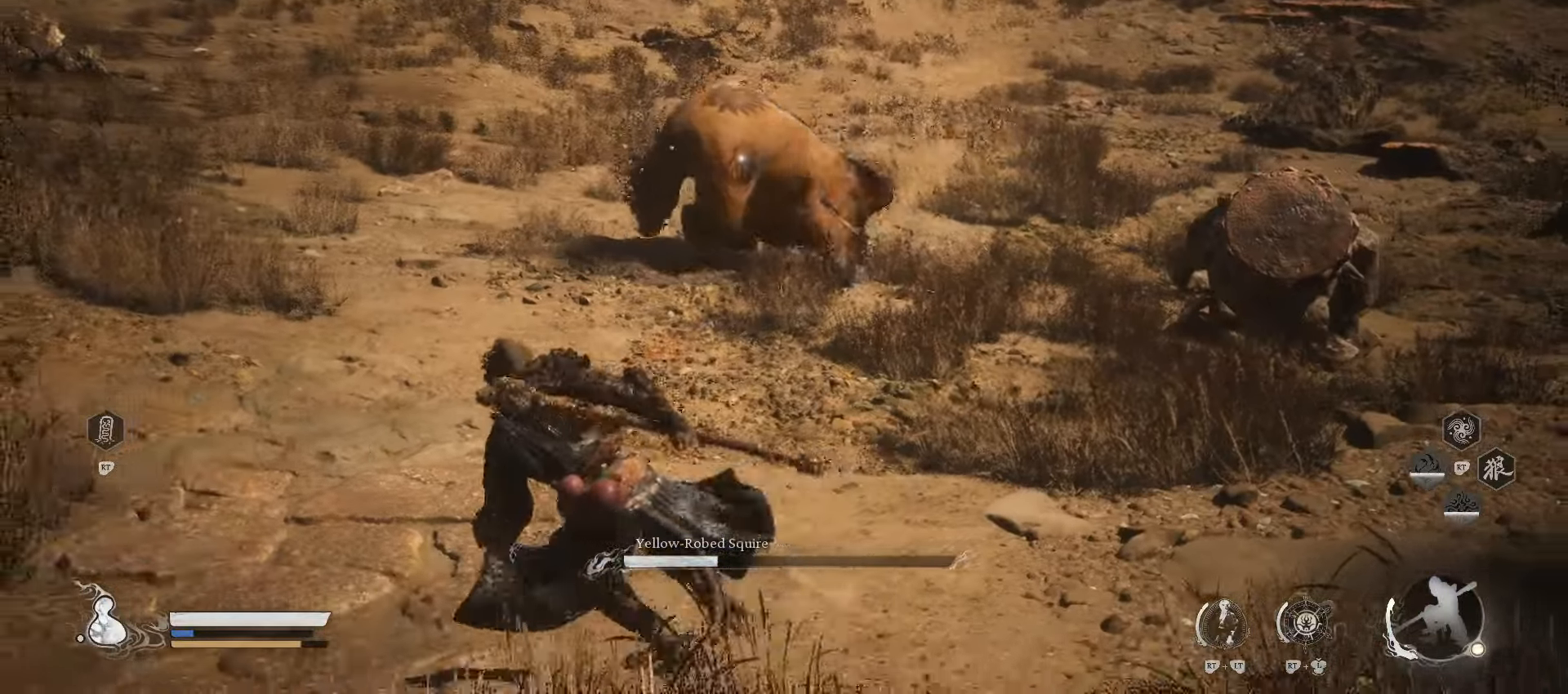
{"dt_ms": 500, "buttons": [], "left_stick": "up", "right_stick": "center", "events": [[160, "left_stick", "up-left"], [260, "left_stick", "up"]]}
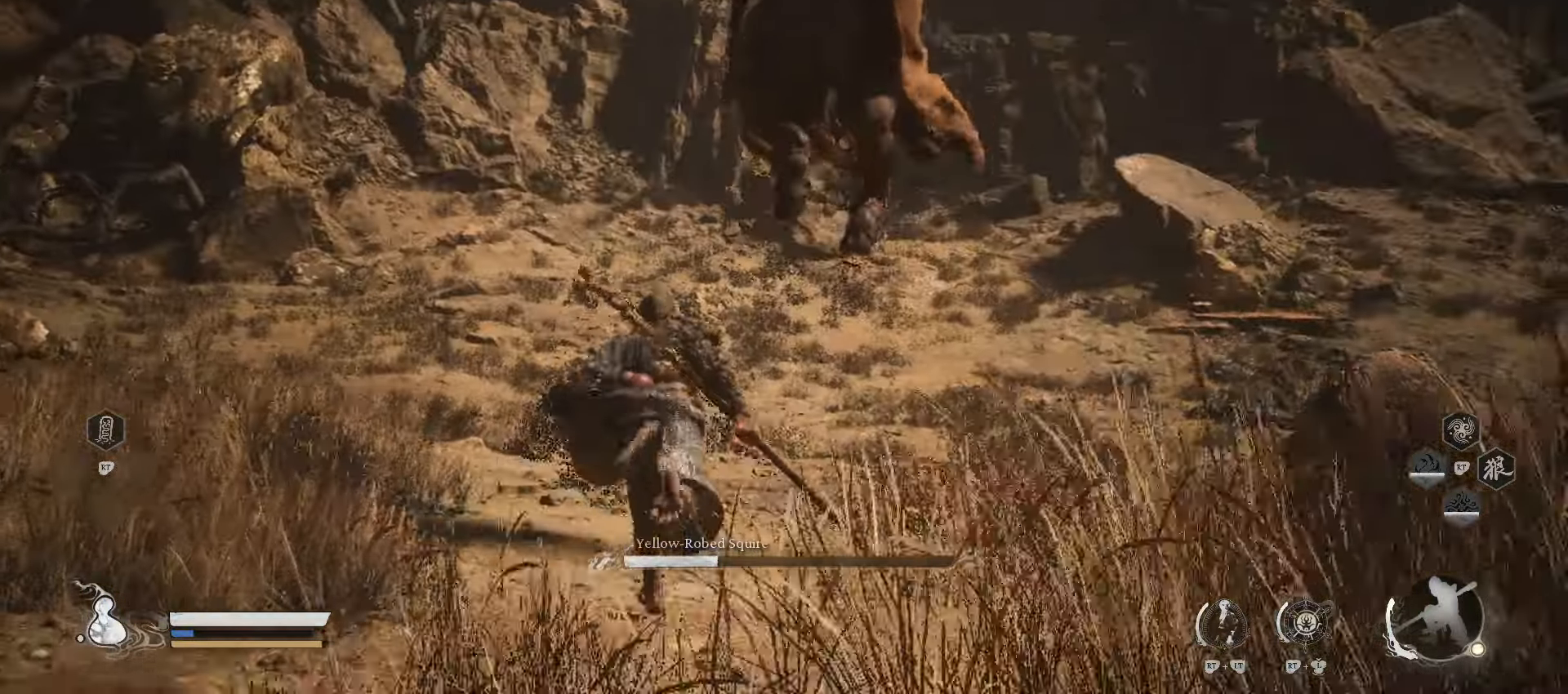
{"dt_ms": 500, "buttons": [], "left_stick": "up", "right_stick": "center", "events": [[60, "B", "down"], [260, "B", "up"]]}
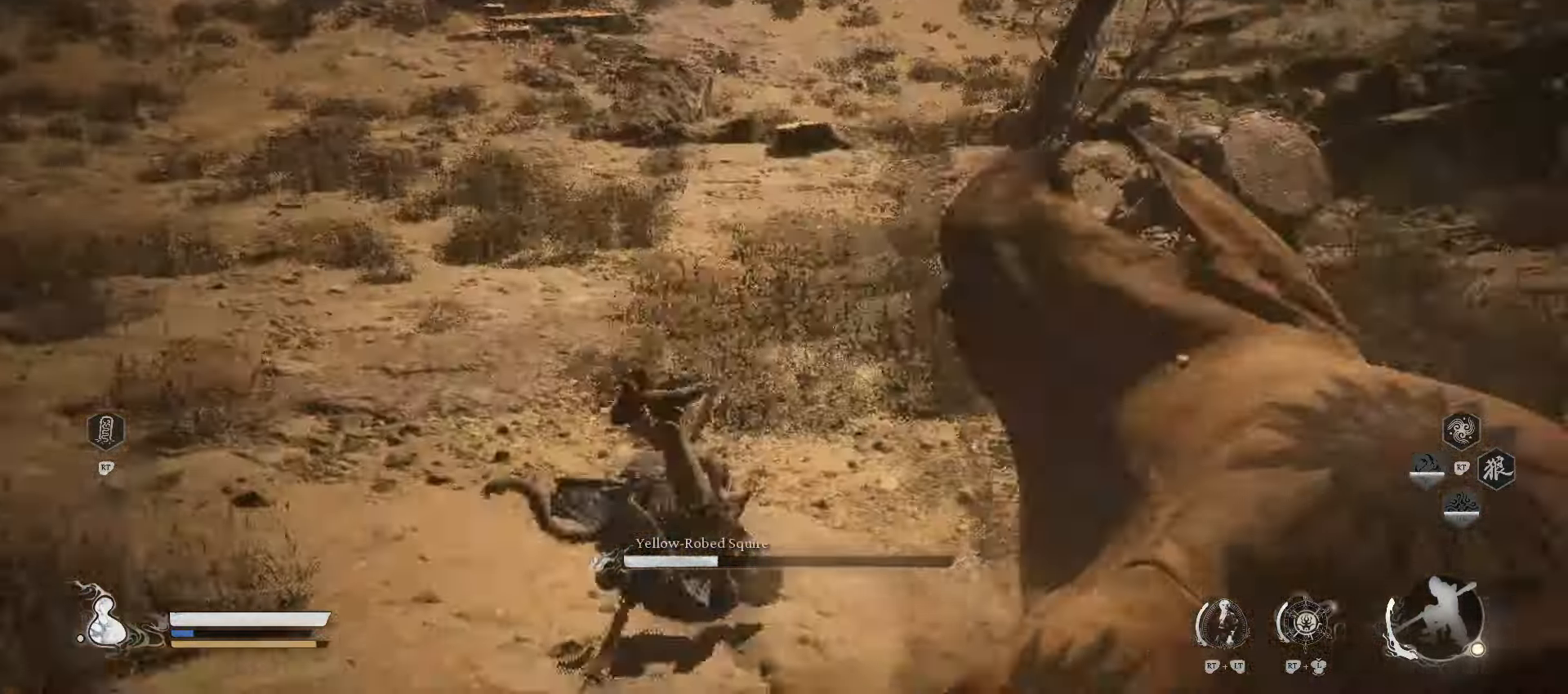
{"dt_ms": 500, "buttons": ["Y"], "left_stick": "up", "right_stick": "center"}
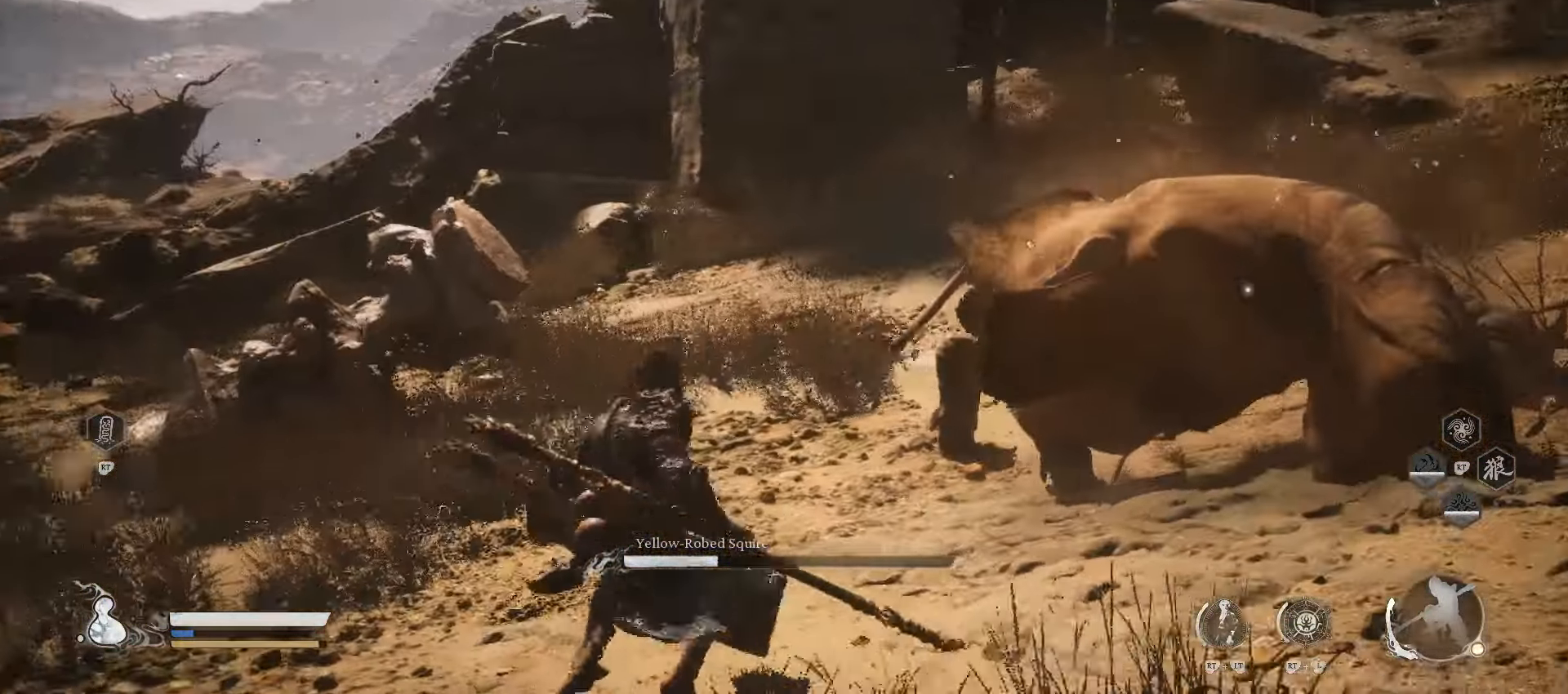
{"dt_ms": 1000, "buttons": [], "left_stick": "up", "right_stick": "center"}
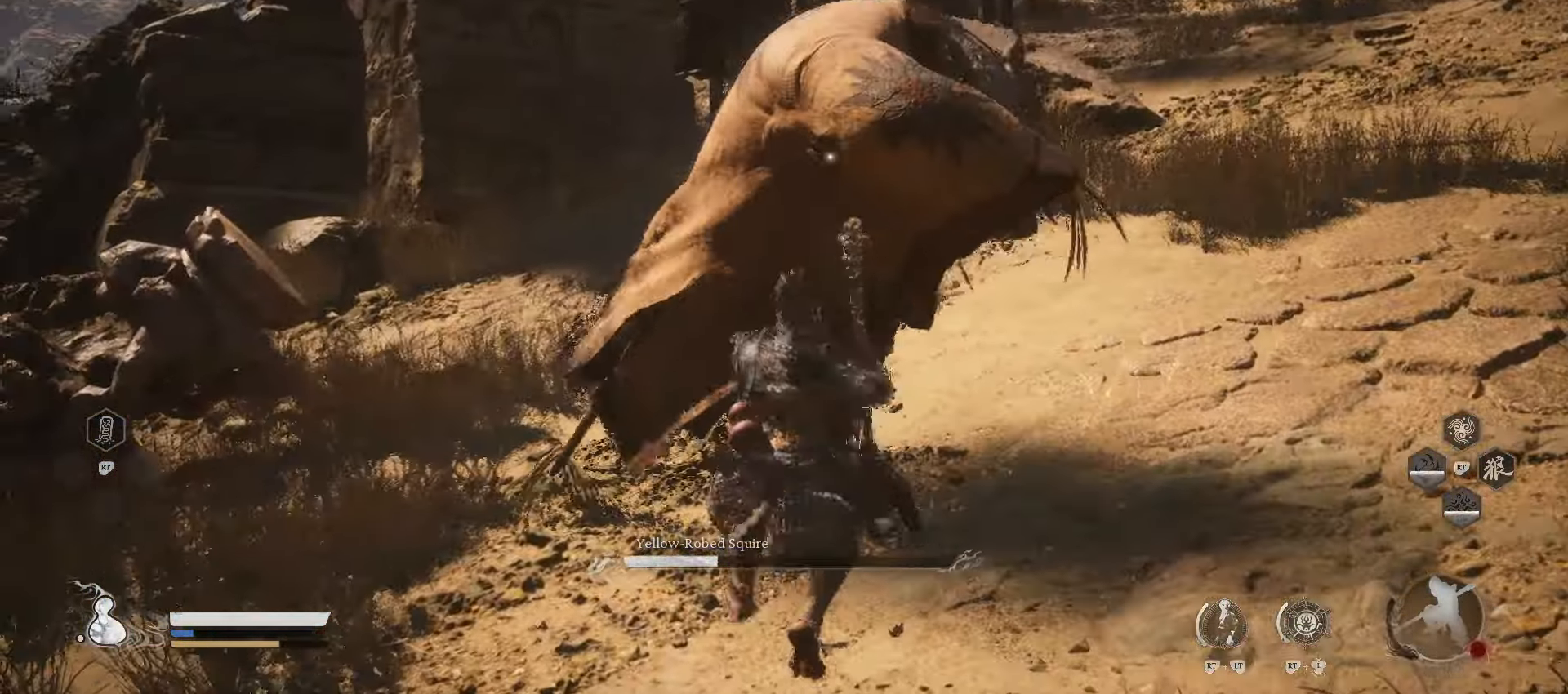
{"dt_ms": 500, "buttons": [], "left_stick": "up", "right_stick": "center", "events": []}
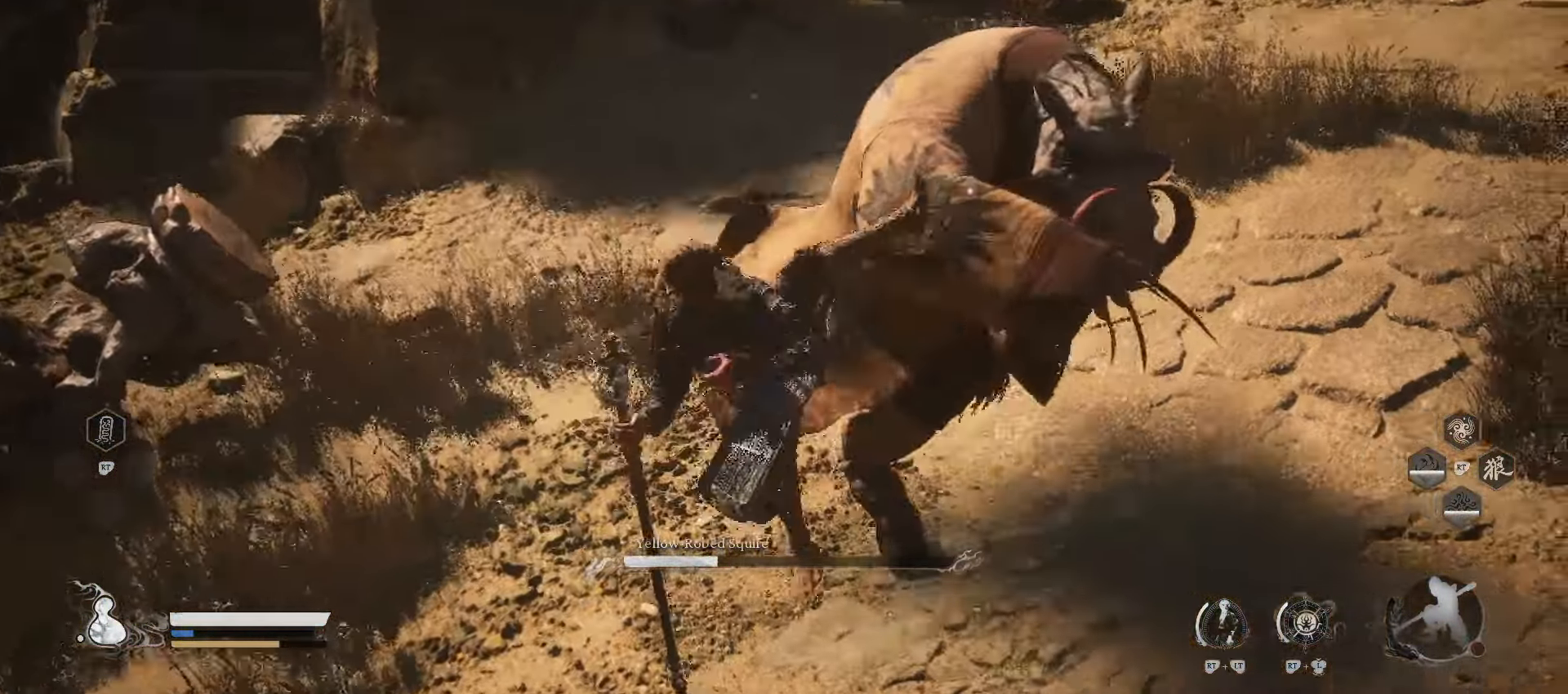
{"dt_ms": 500, "buttons": [], "left_stick": "up", "right_stick": "center", "events": []}
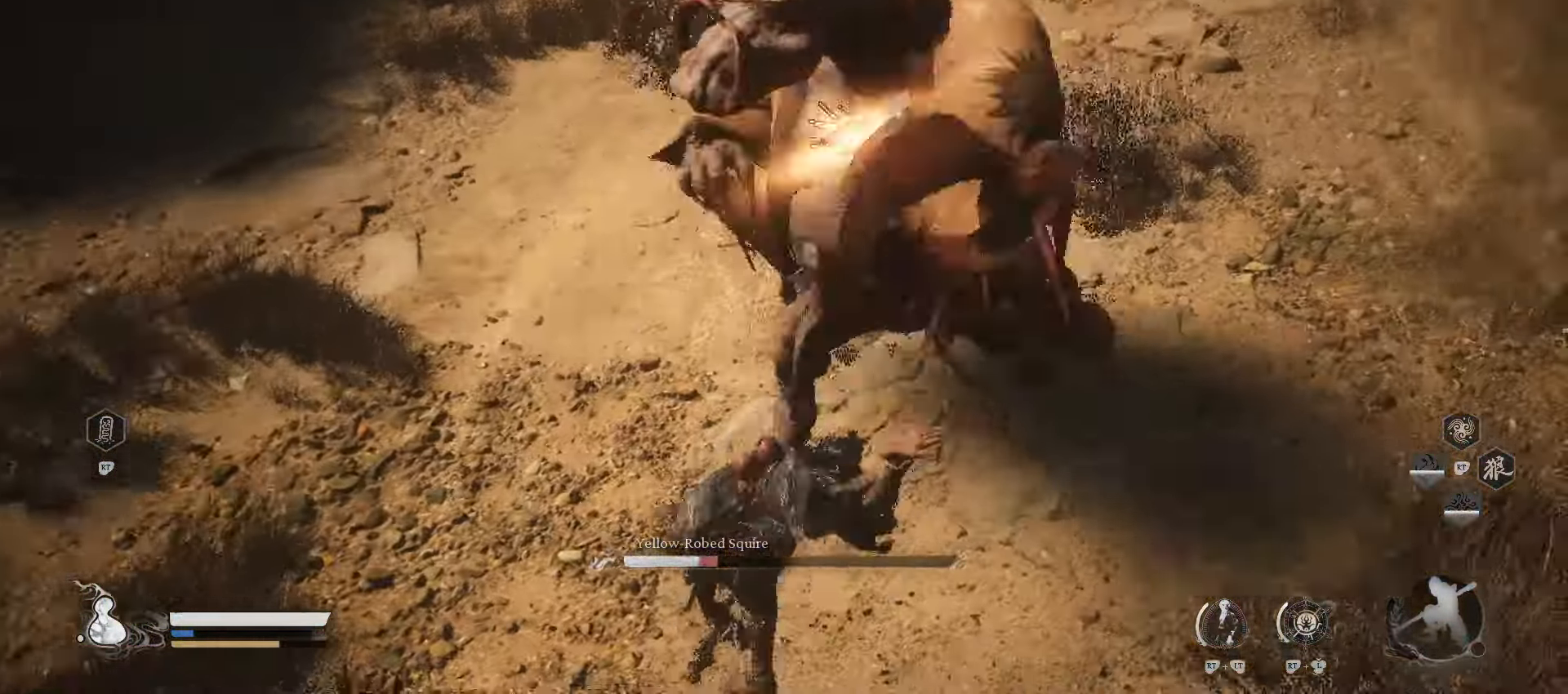
{"dt_ms": 500, "buttons": [], "left_stick": "up-left", "right_stick": "center", "events": [[380, "left_stick", "up-left"]]}
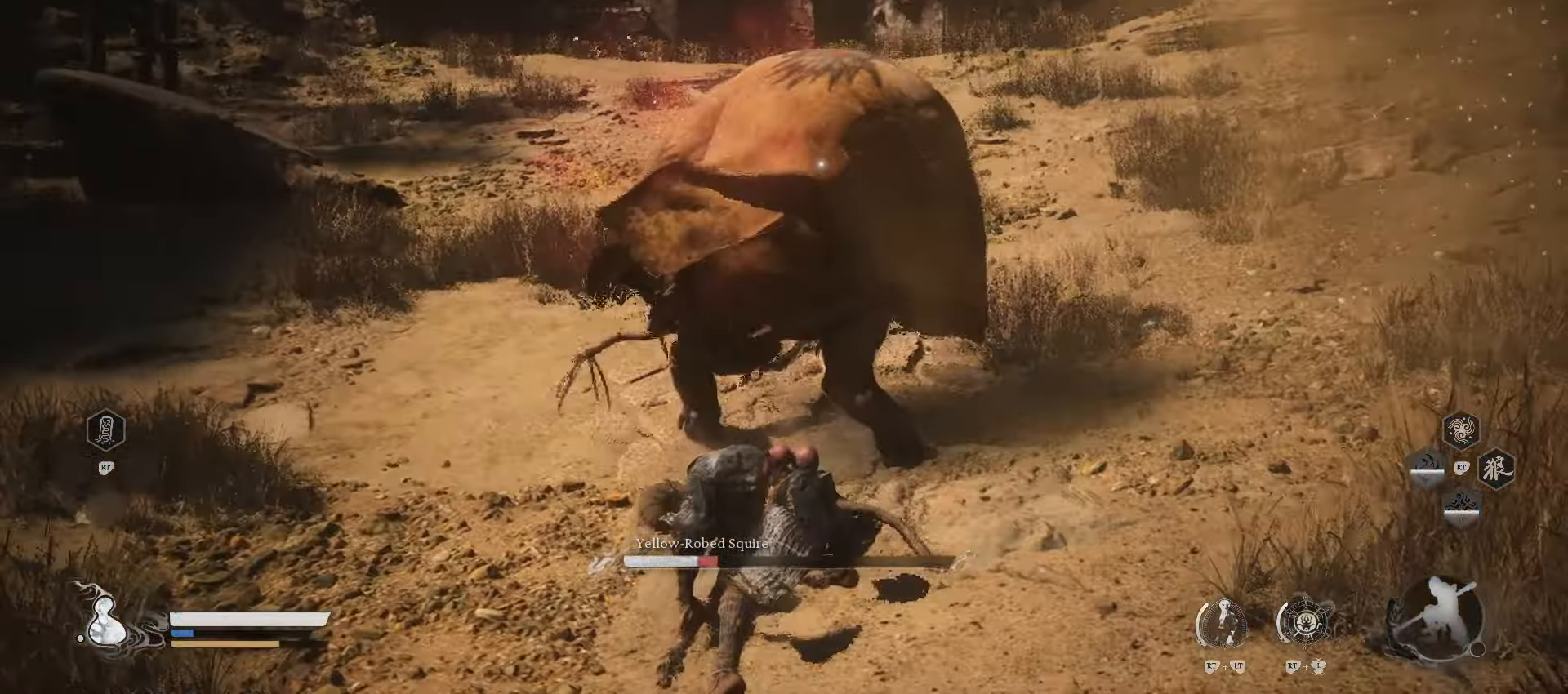
{"dt_ms": 500, "buttons": [], "left_stick": "up-left", "right_stick": "center", "events": [[60, "X", "down"], [180, "X", "up"], [300, "X", "down"], [400, "X", "up"]]}
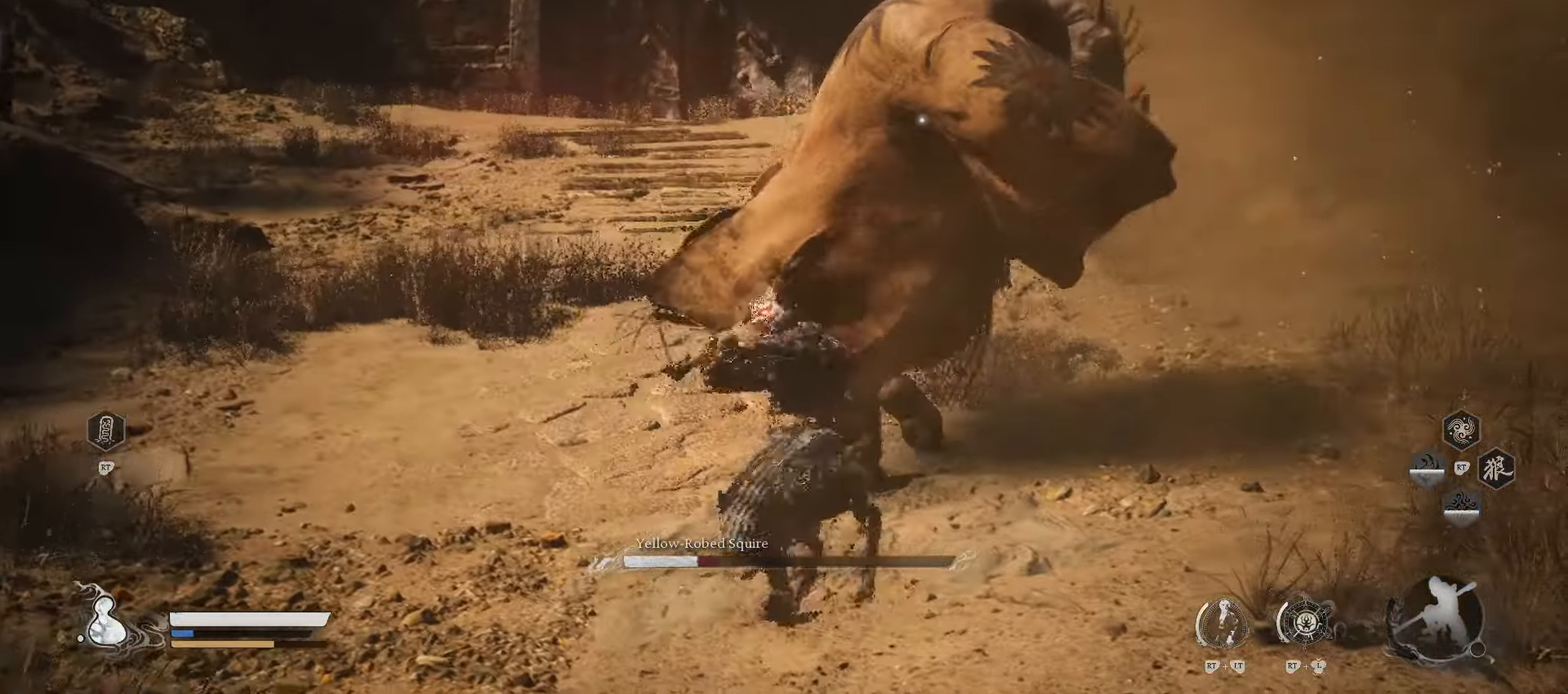
{"dt_ms": 500, "buttons": [], "left_stick": "up-left", "right_stick": "center", "events": [[20, "X", "down"], [120, "X", "up"], [360, "X", "down"], [460, "X", "up"]]}
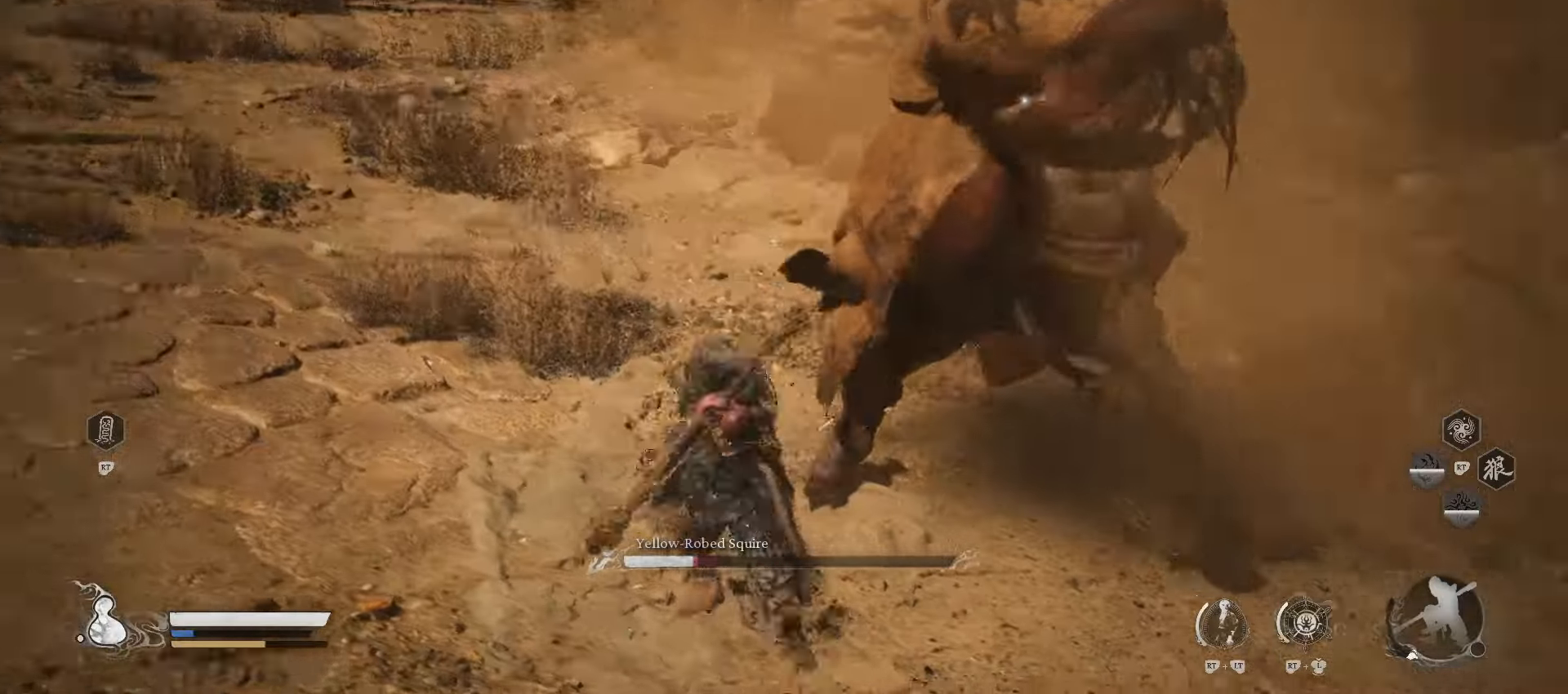
{"dt_ms": 500, "buttons": [], "left_stick": "up-left", "right_stick": "center", "events": []}
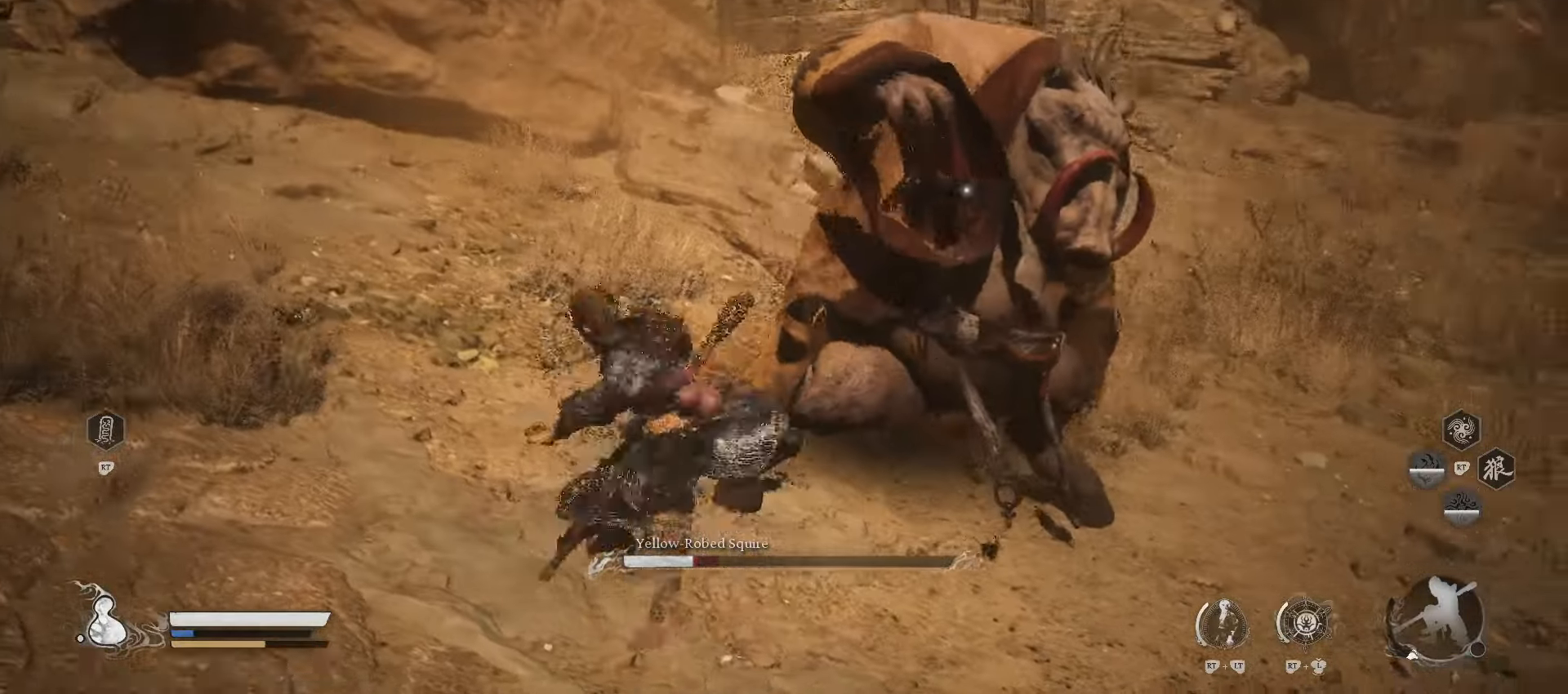
{"dt_ms": 500, "buttons": [], "left_stick": "down-left", "right_stick": "center", "events": [[180, "B", "down"], [360, "B", "up"], [360, "left_stick", "left"], [460, "left_stick", "down-left"]]}
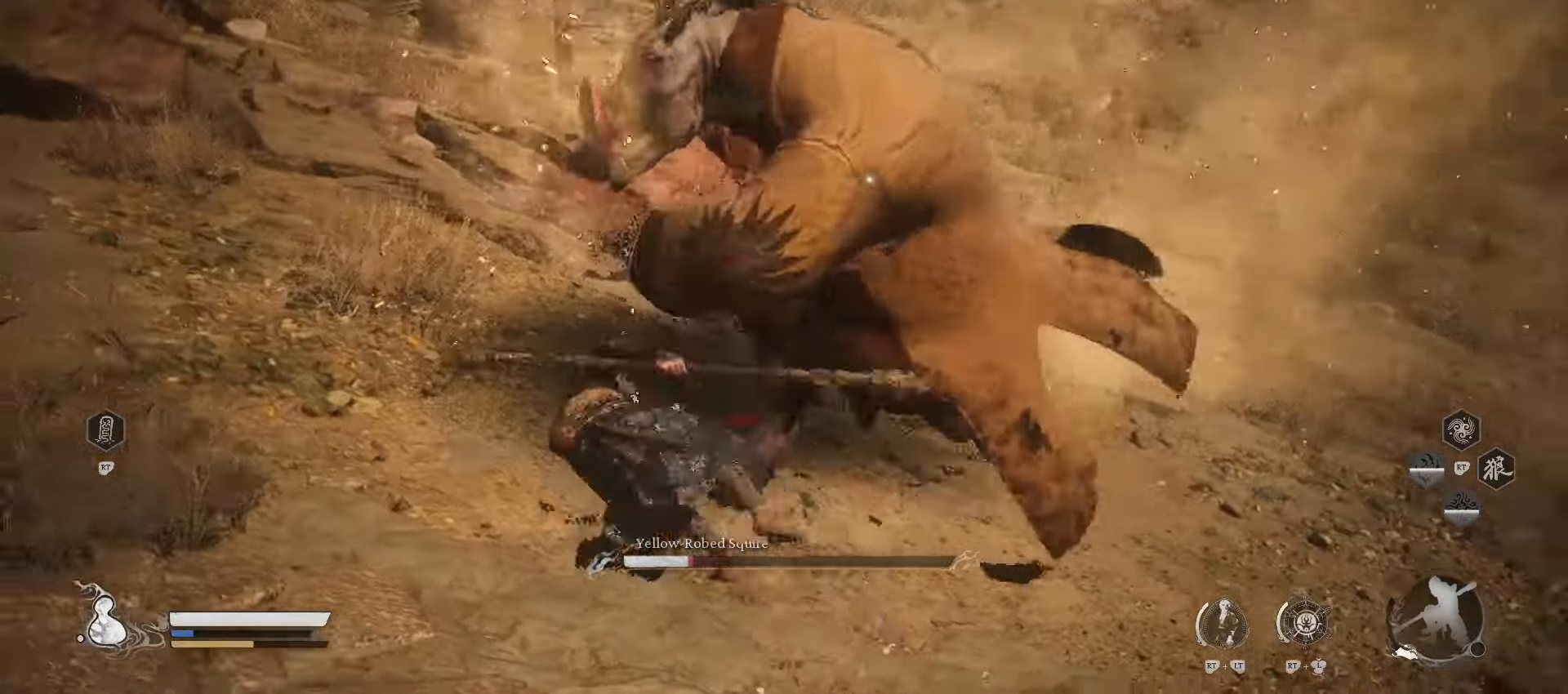
{"dt_ms": 500, "buttons": [], "left_stick": "down", "right_stick": "center", "events": [[120, "left_stick", "down"]]}
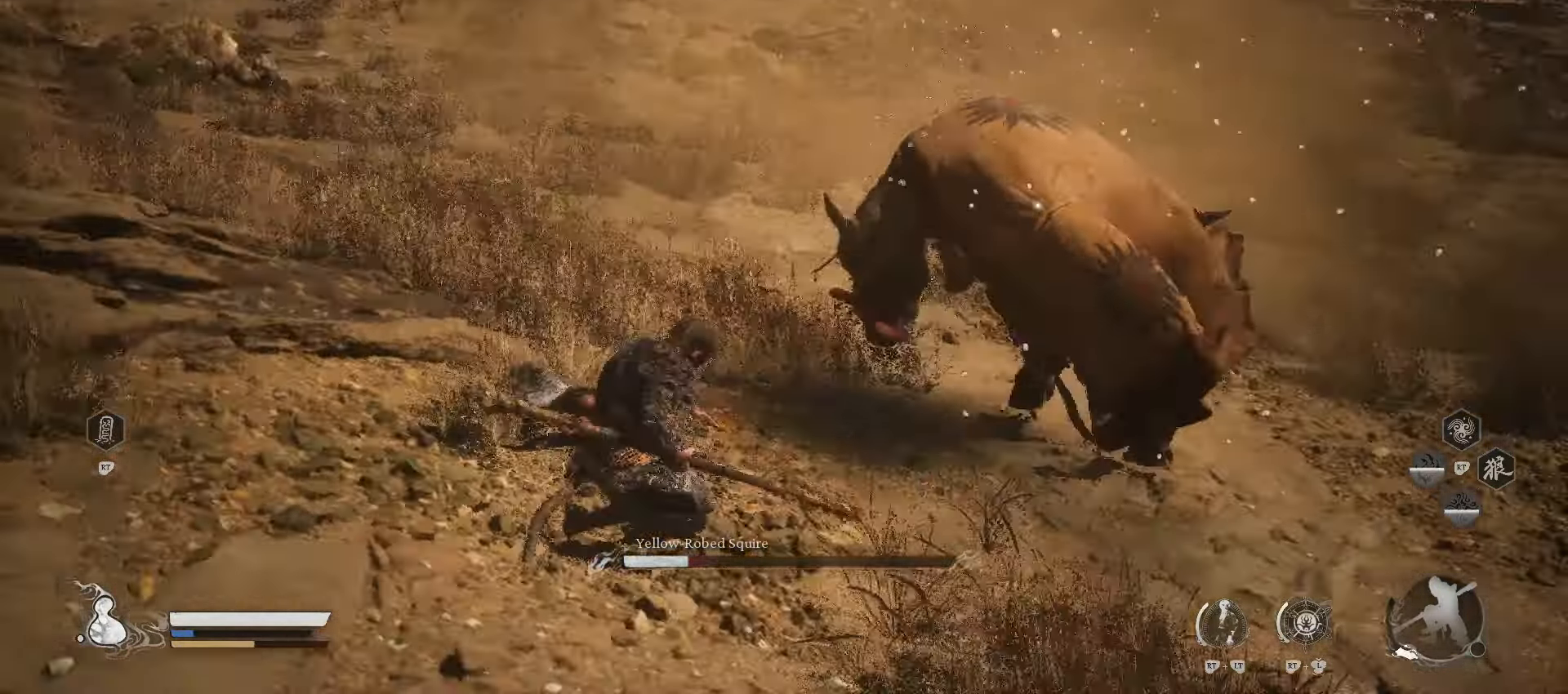
{"dt_ms": 500, "buttons": [], "left_stick": "down", "right_stick": "center", "events": [[40, "B", "down"], [140, "R1", "down"], [220, "B", "up"], [300, "R1", "up"]]}
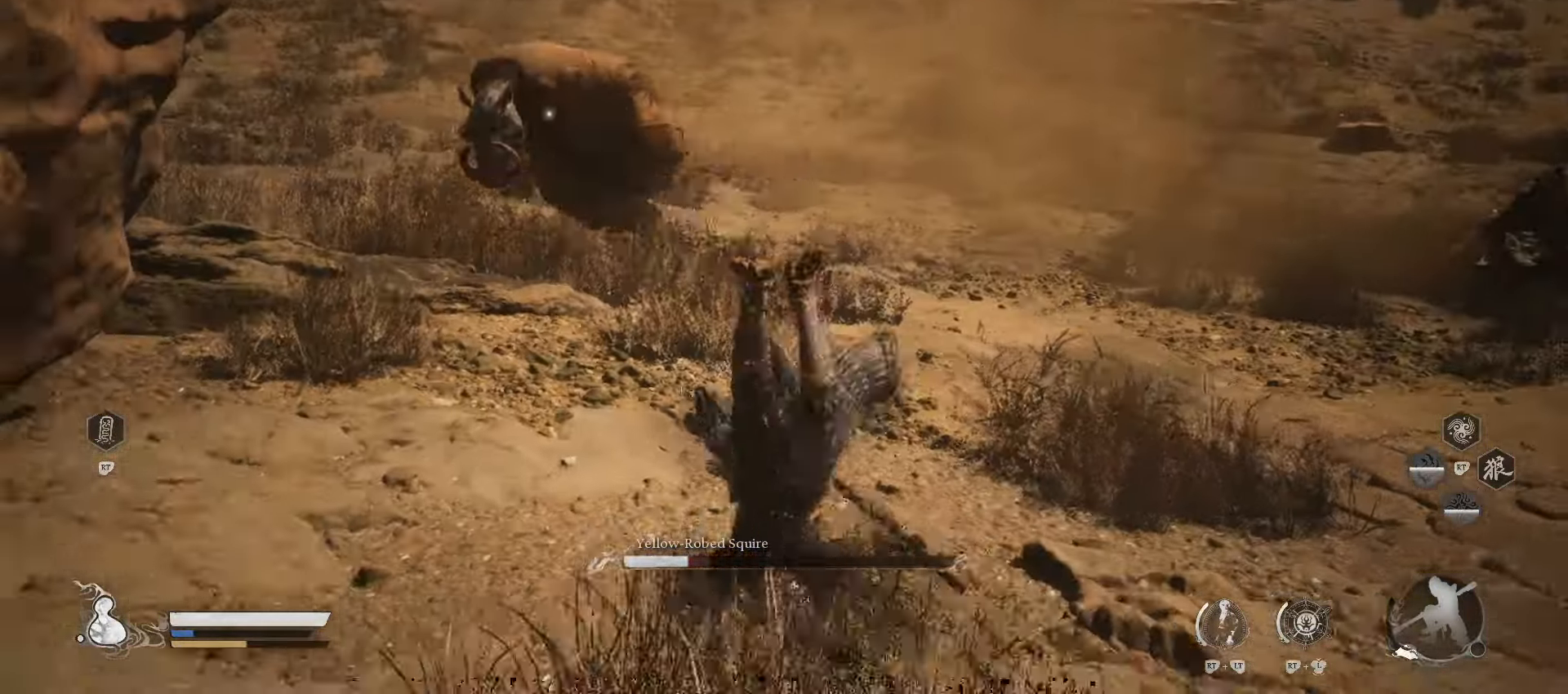
{"dt_ms": 500, "buttons": [], "left_stick": "down-right", "right_stick": "center", "events": [[180, "left_stick", "down-right"]]}
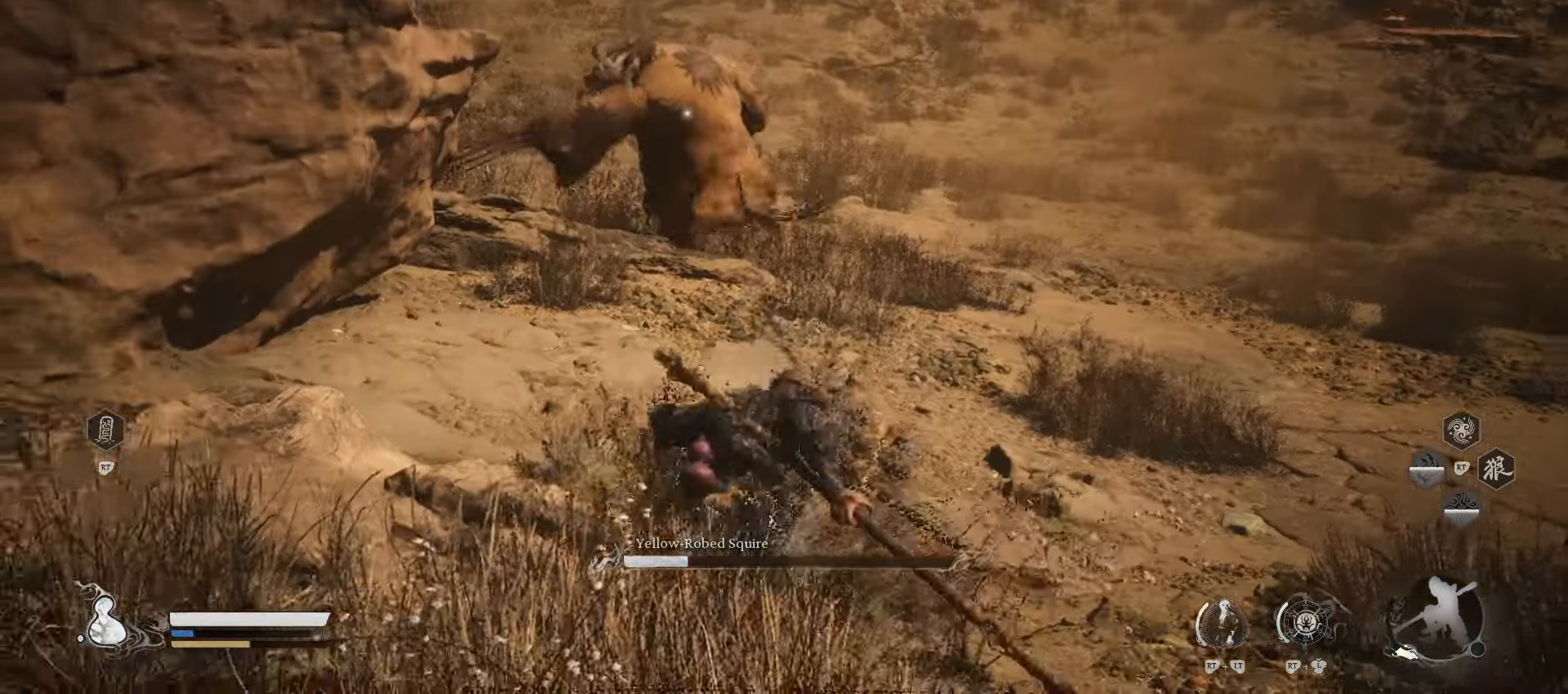
{"dt_ms": 500, "buttons": [], "left_stick": "up-right", "right_stick": "center", "events": [[140, "left_stick", "right"], [440, "left_stick", "up-right"]]}
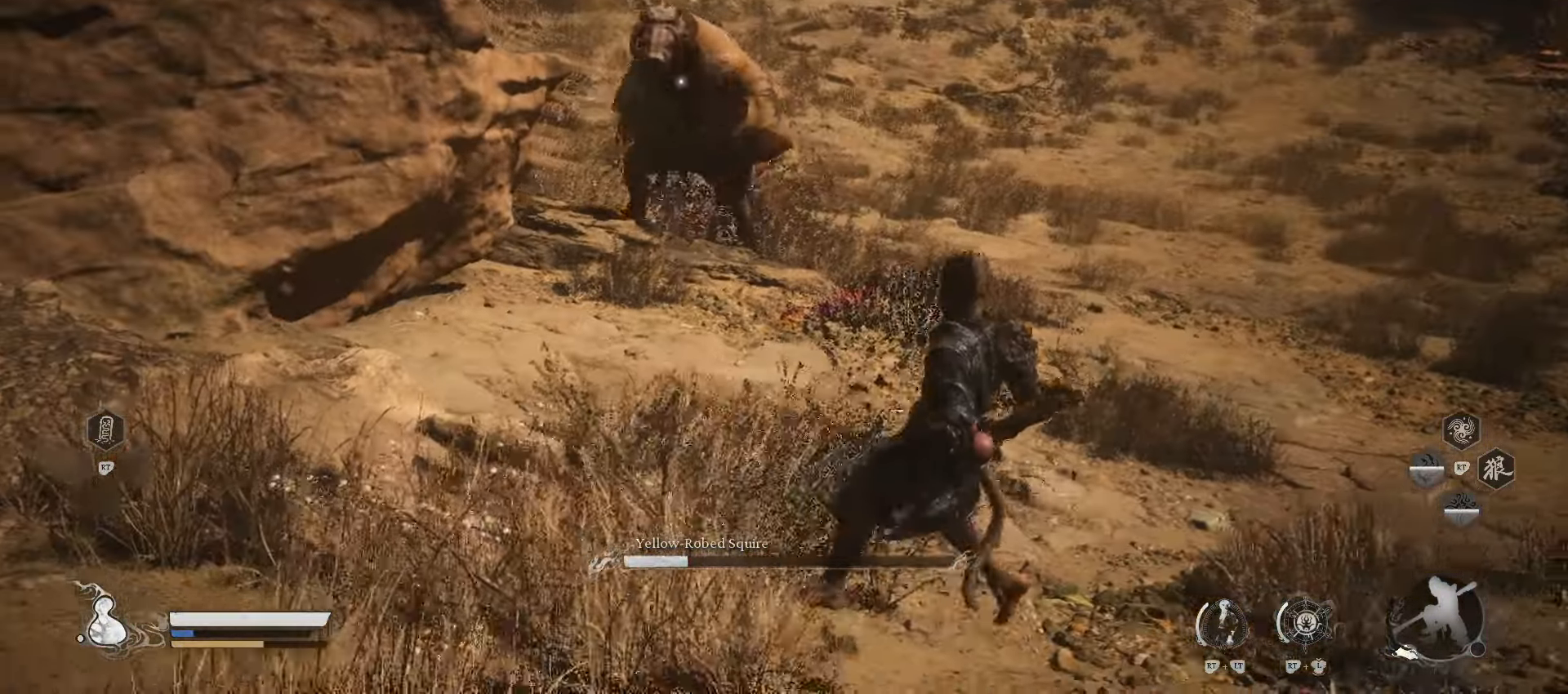
{"dt_ms": 500, "buttons": ["R1"], "left_stick": "up-right", "right_stick": "center", "events": [[160, "R1", "down"]]}
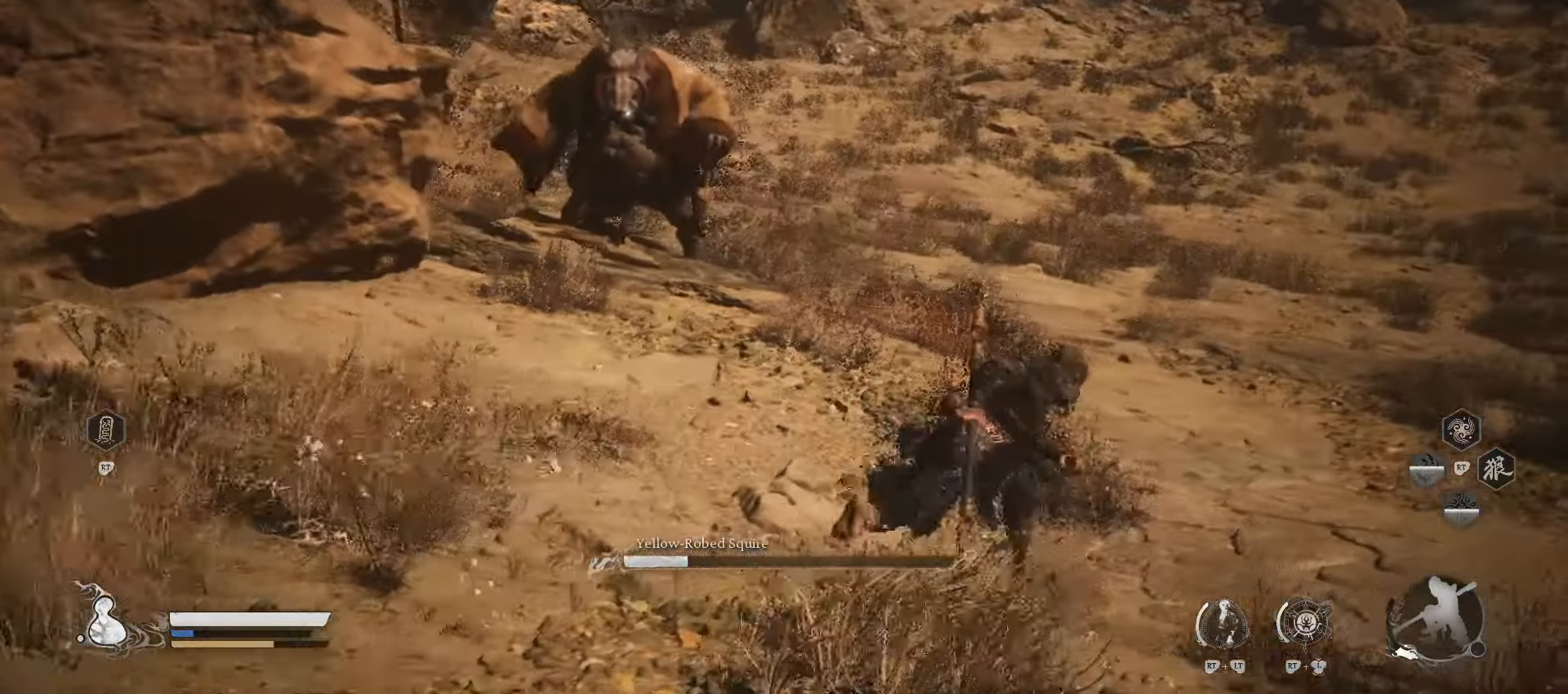
{"dt_ms": 500, "buttons": ["R2"], "left_stick": "up-right", "right_stick": "center", "events": [[180, "R1", "up"], [400, "R2", "down"]]}
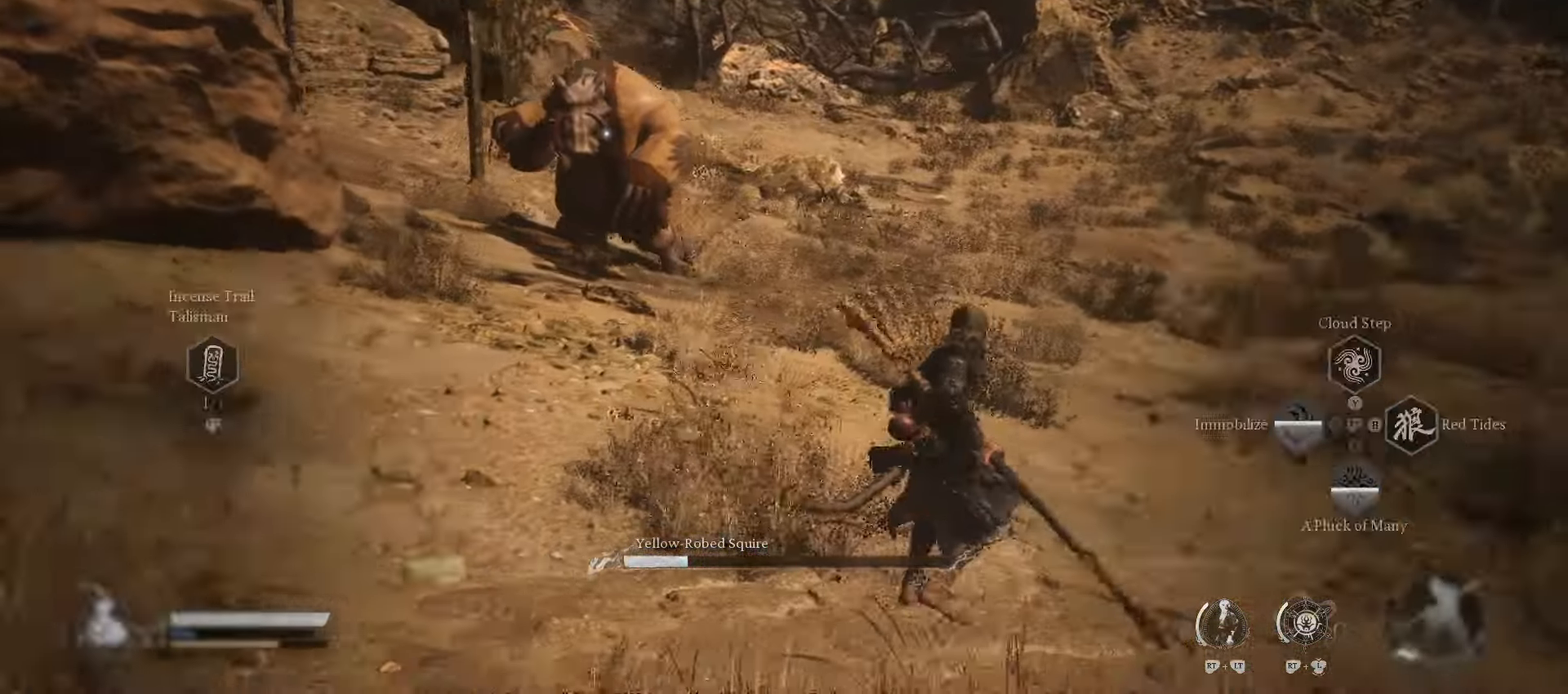
{"dt_ms": 500, "buttons": [], "left_stick": "up-right", "right_stick": "center", "events": [[40, "Y", "down"], [200, "Y", "up"], [280, "R2", "up"]]}
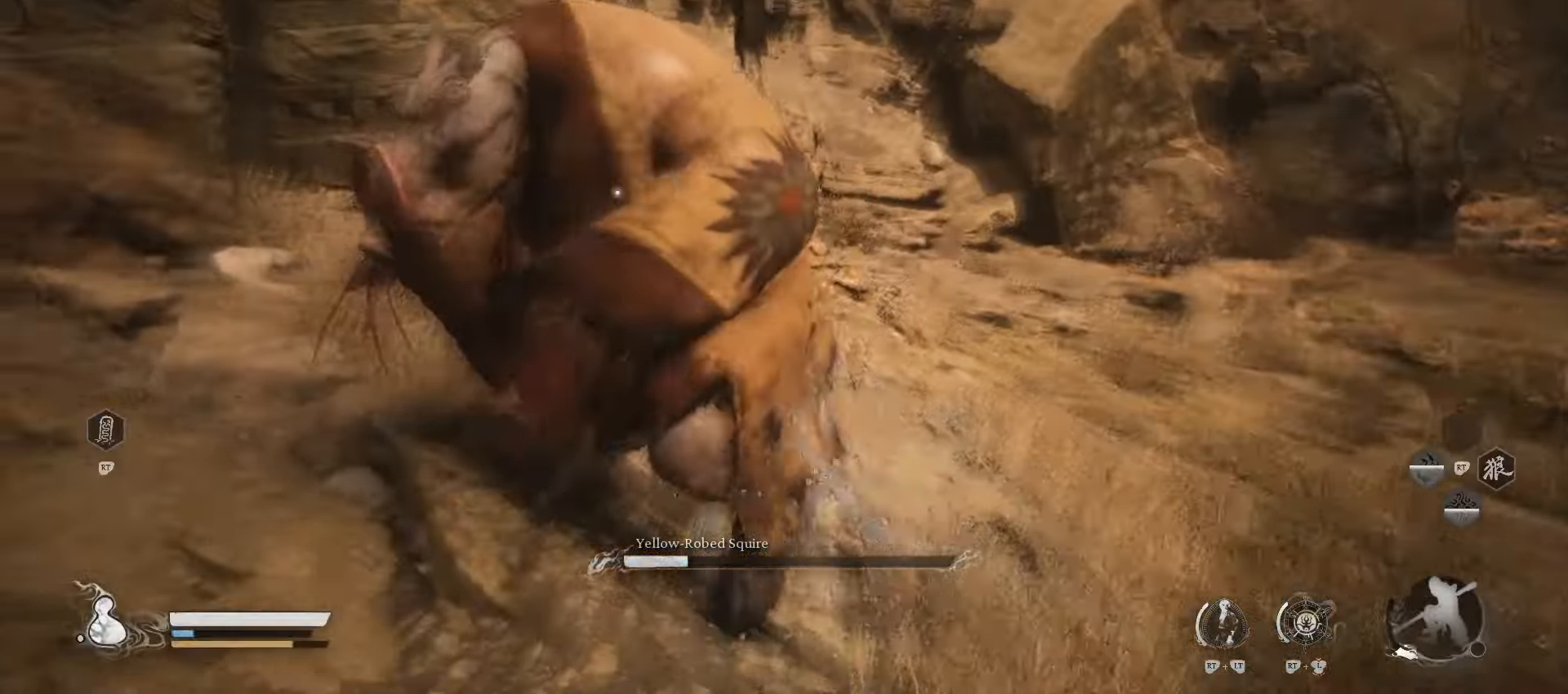
{"dt_ms": 500, "buttons": [], "left_stick": "up-right", "right_stick": "center", "events": [[100, "X", "down"], [160, "X", "up"], [260, "X", "down"], [360, "X", "up"]]}
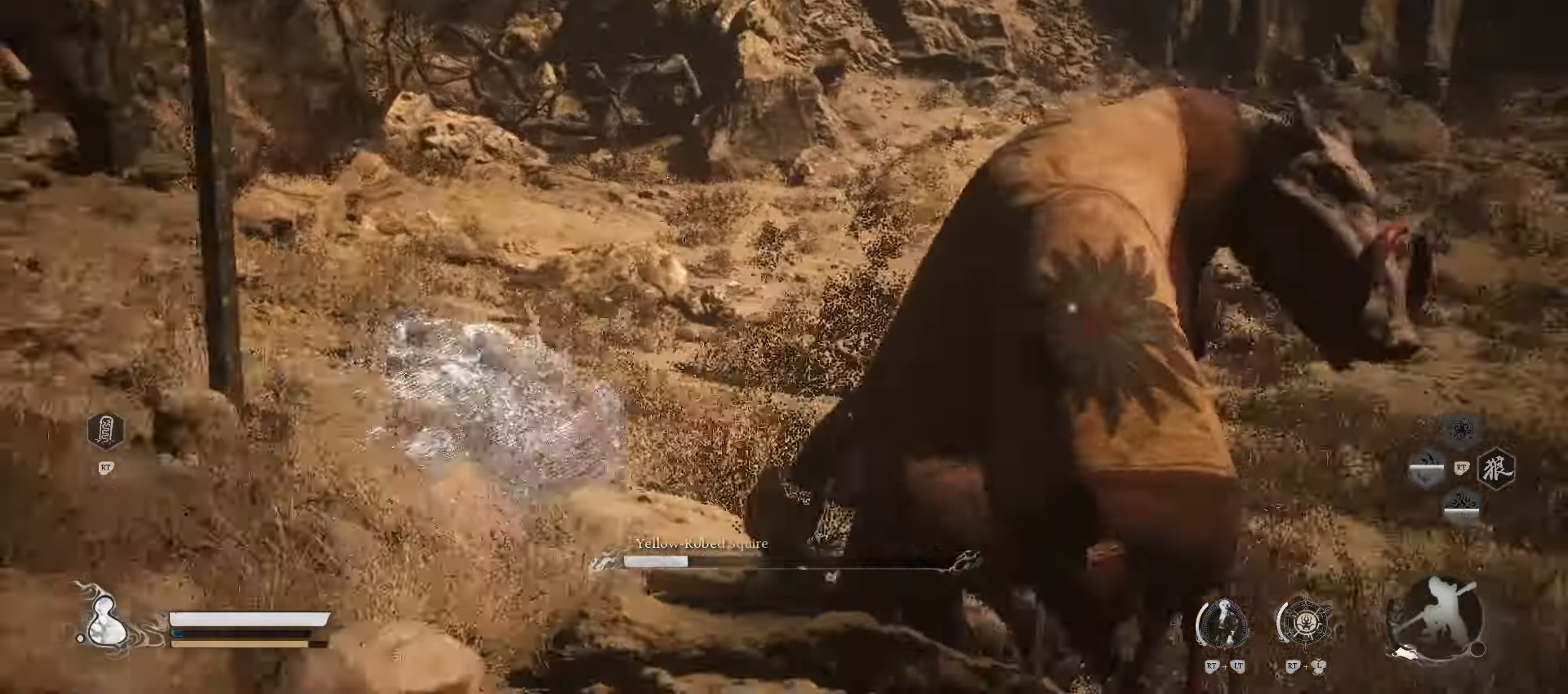
{"dt_ms": 500, "buttons": [], "left_stick": "up-left", "right_stick": "center", "events": [[440, "left_stick", "up-left"]]}
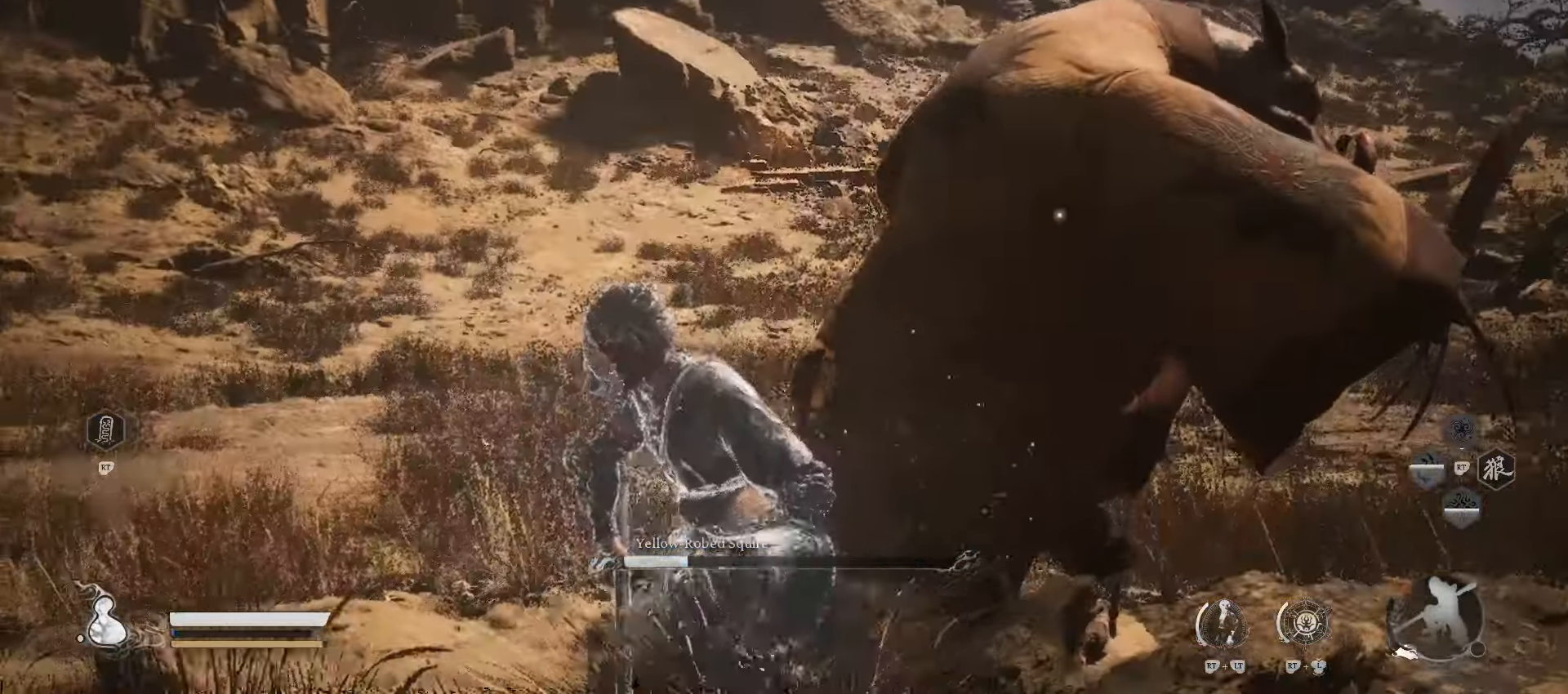
{"dt_ms": 500, "buttons": ["R1"], "left_stick": "left", "right_stick": "center", "events": [[60, "B", "down"], [60, "R1", "down"], [60, "left_stick", "left"], [260, "B", "up"]]}
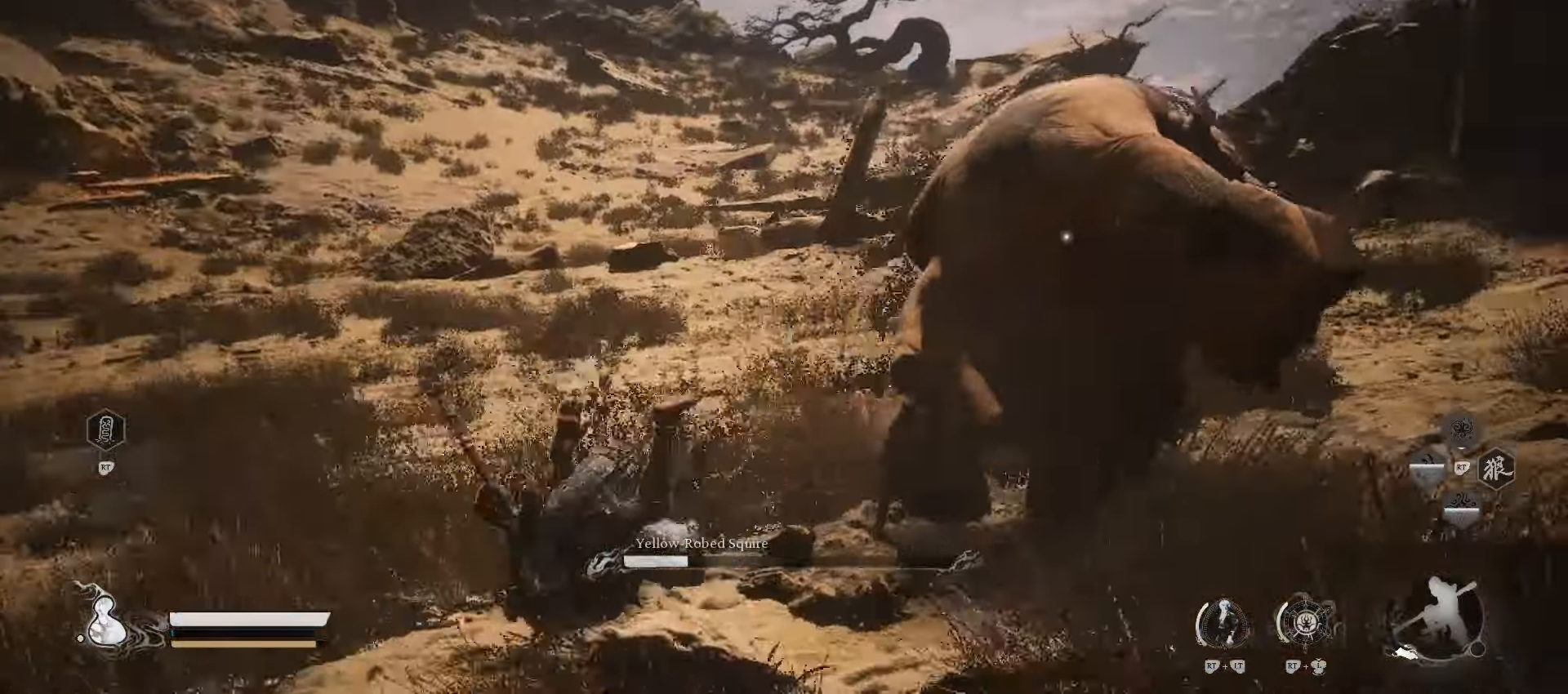
{"dt_ms": 500, "buttons": ["R1"], "left_stick": "down-left", "right_stick": "center"}
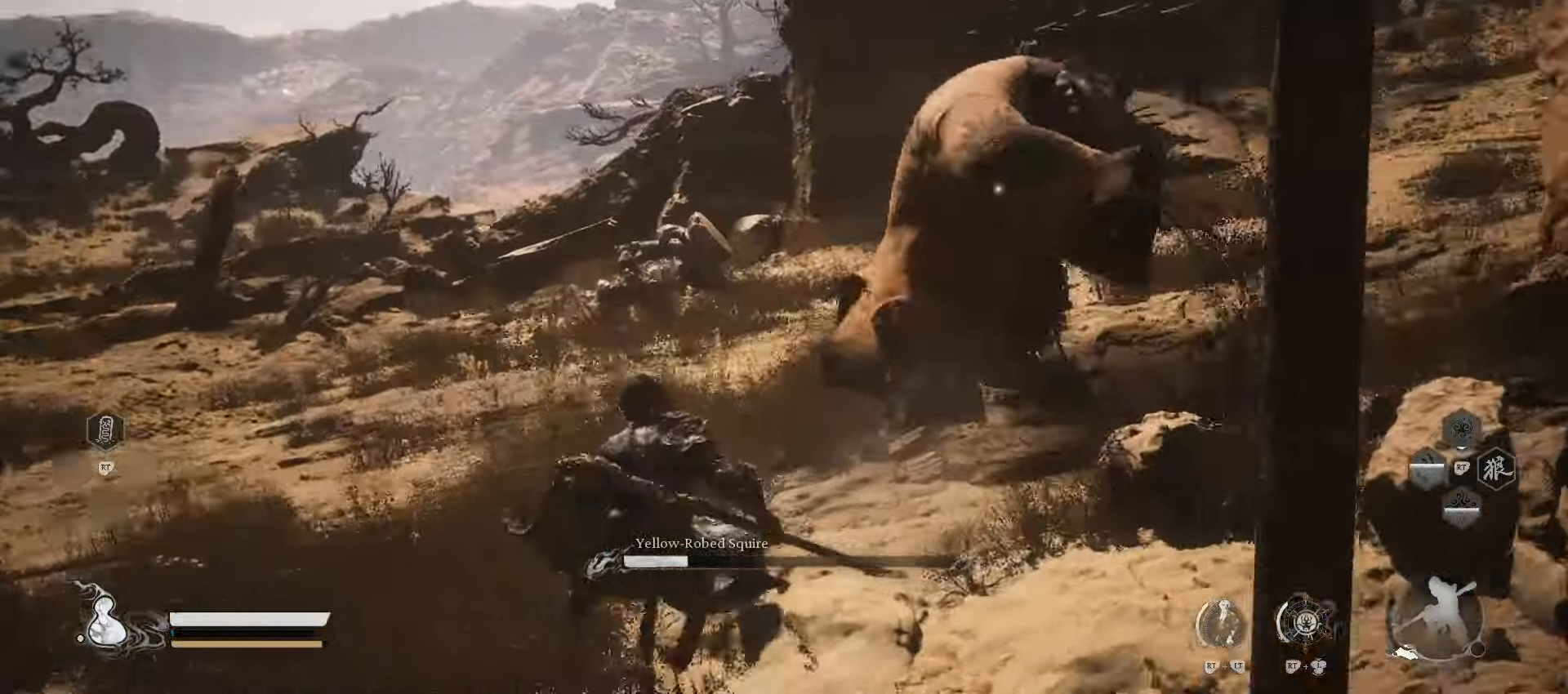
{"dt_ms": 500, "buttons": [], "left_stick": "up-left", "right_stick": "center", "events": [[300, "left_stick", "left"], [460, "left_stick", "up-left"], [480, "R1", "up"]]}
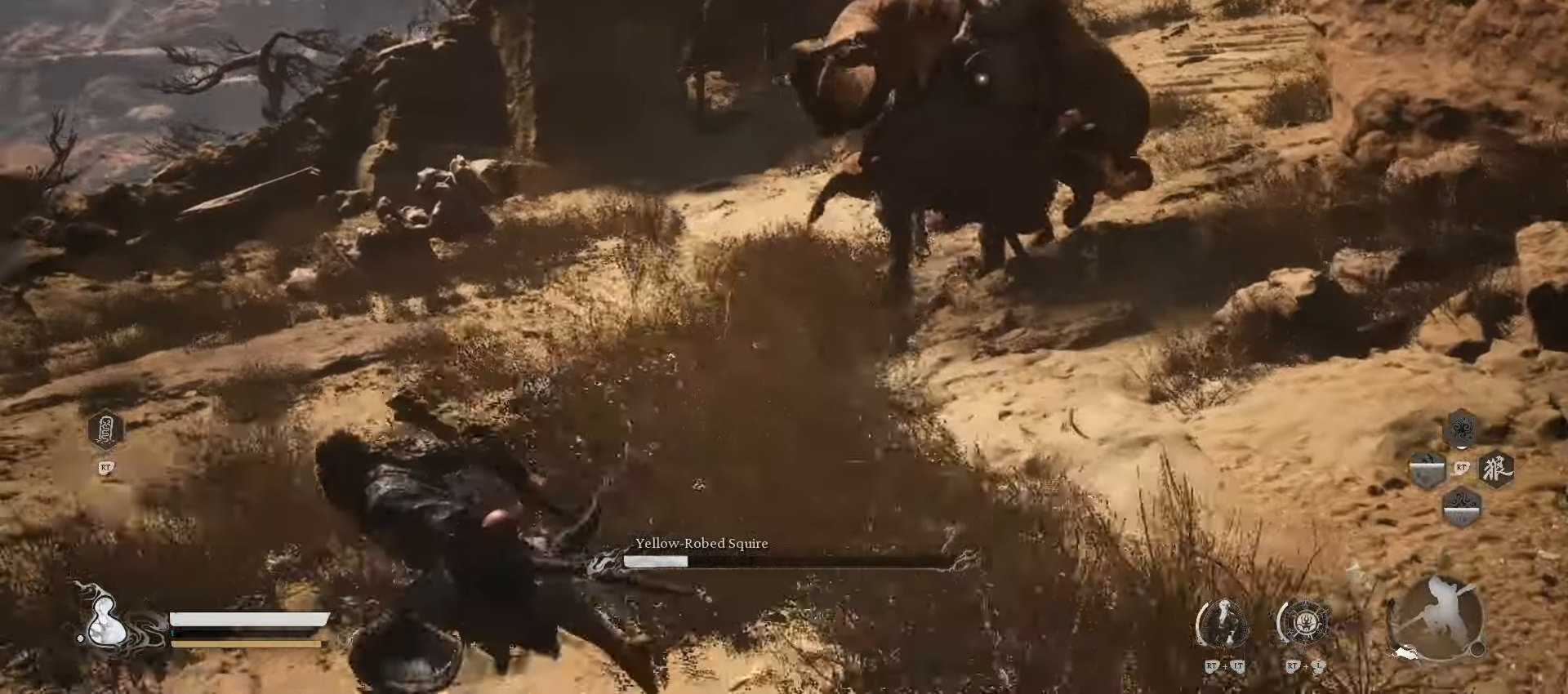
{"dt_ms": 500, "buttons": [], "left_stick": "up", "right_stick": "center", "events": [[100, "left_stick", "up"]]}
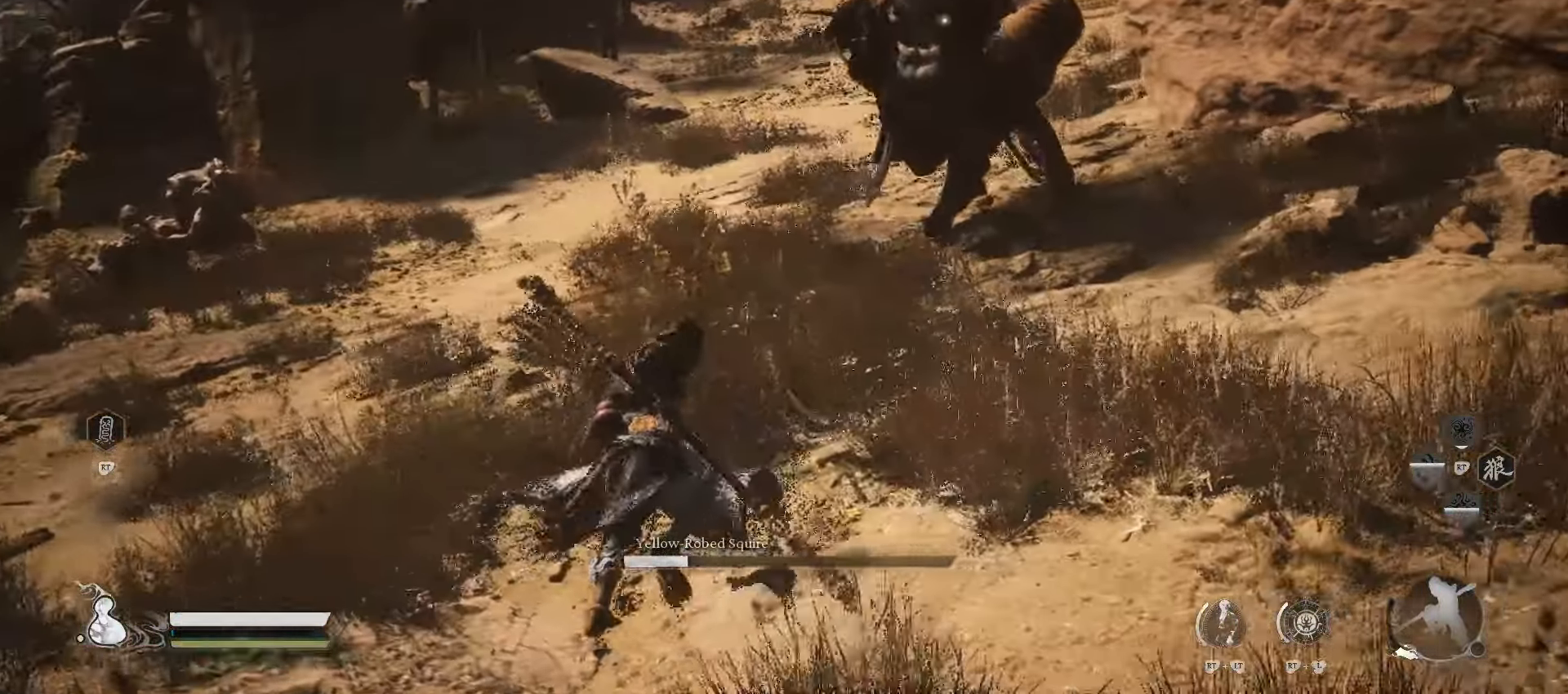
{"dt_ms": 500, "buttons": [], "left_stick": "up", "right_stick": "center", "events": []}
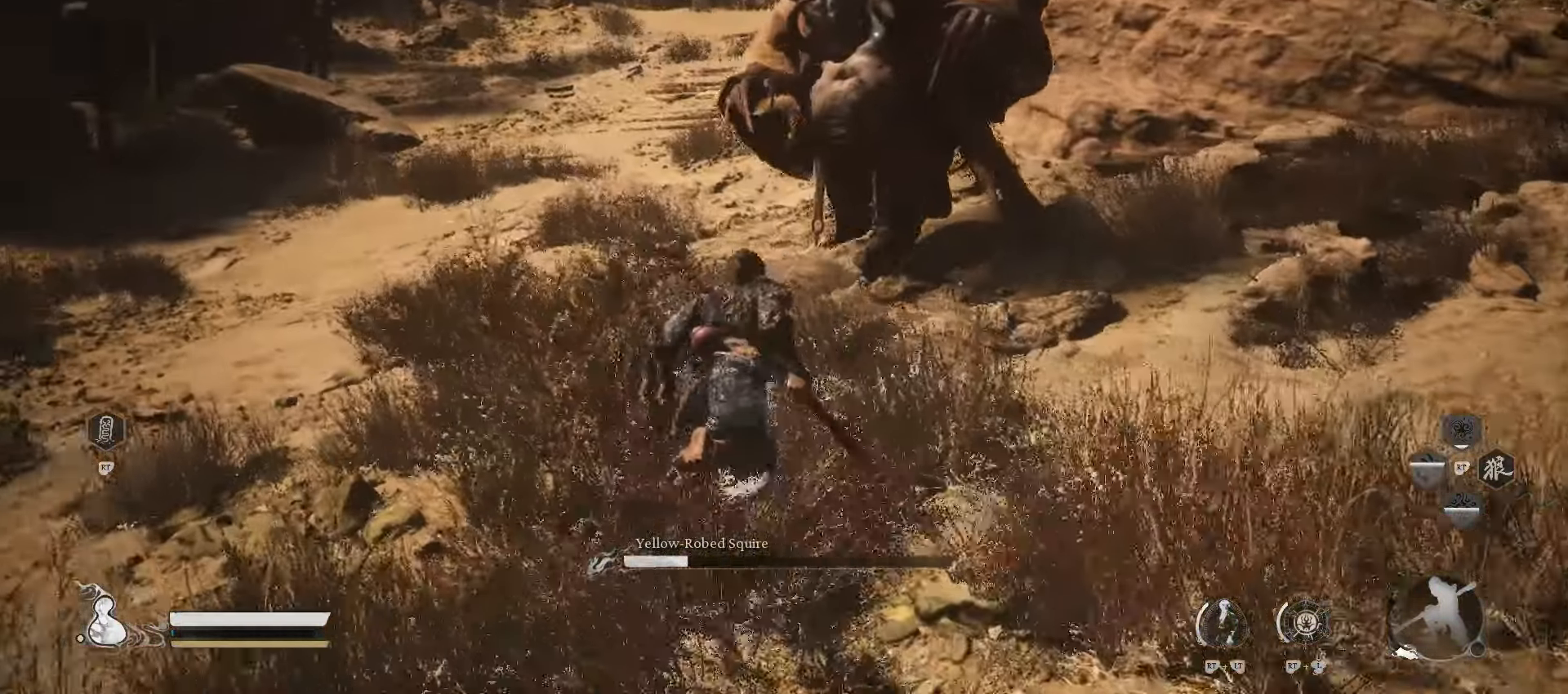
{"dt_ms": 500, "buttons": ["X"], "left_stick": "down-right", "right_stick": "center", "events": [[60, "X", "down"], [160, "X", "up"], [180, "left_stick", "up-right"], [380, "left_stick", "down-right"], [460, "X", "down"]]}
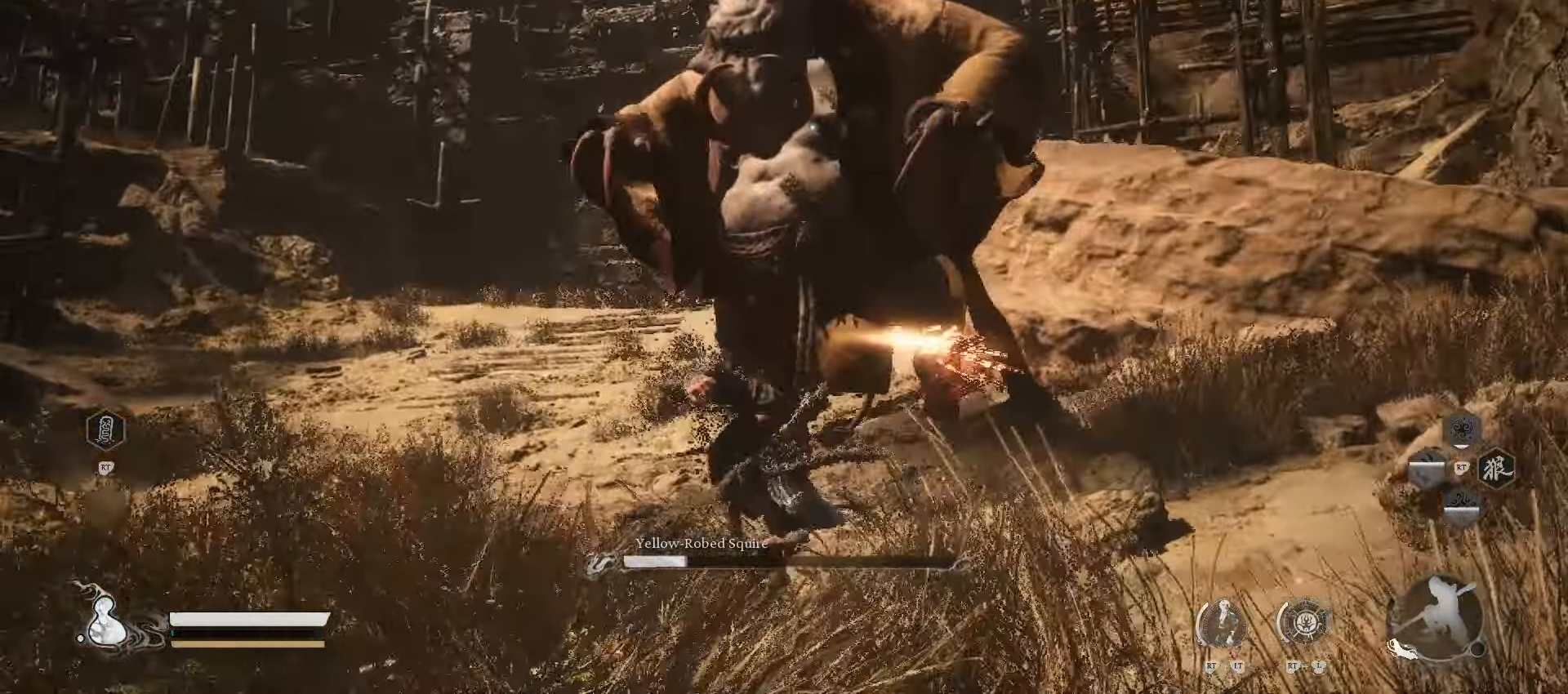
{"dt_ms": 500, "buttons": [], "left_stick": "down", "right_stick": "center", "events": [[80, "X", "up"], [80, "left_stick", "down"]]}
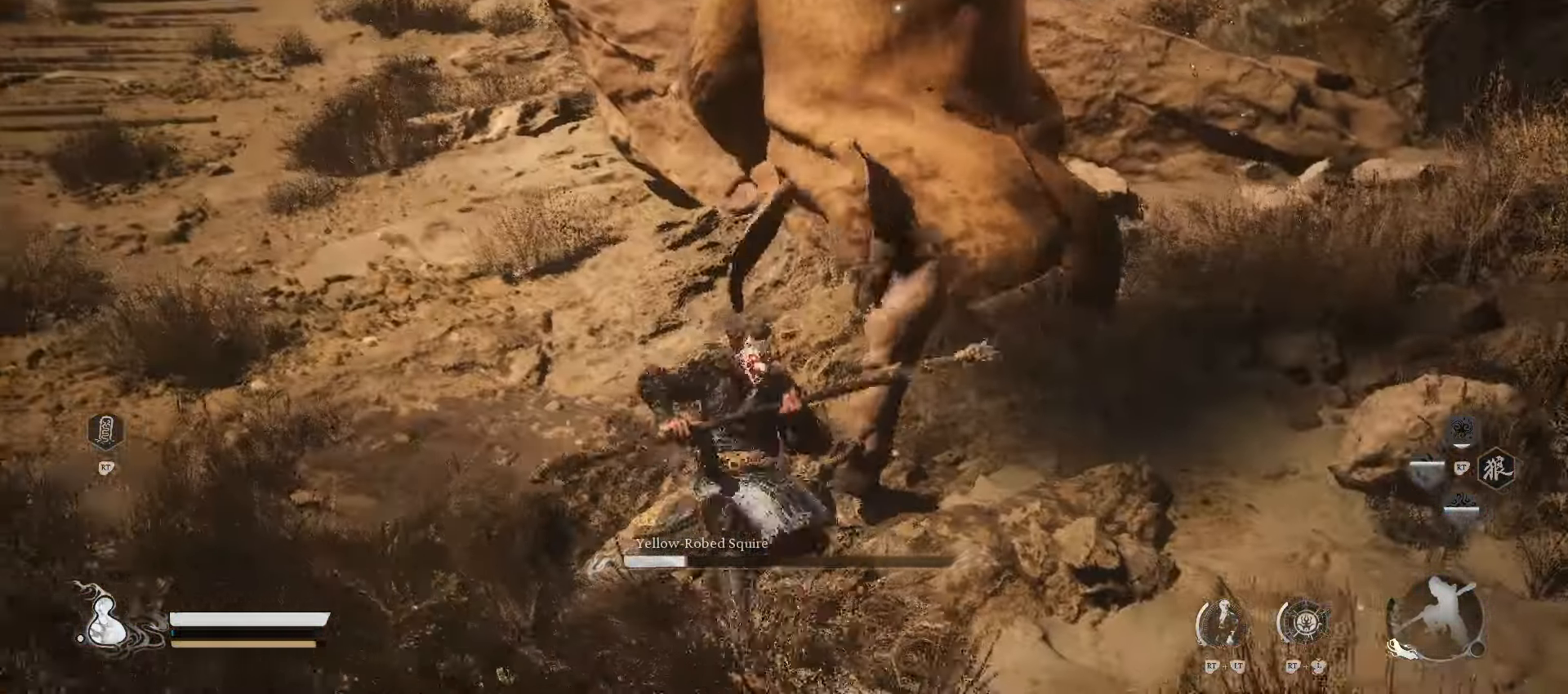
{"dt_ms": 500, "buttons": [], "left_stick": "down", "right_stick": "center", "events": []}